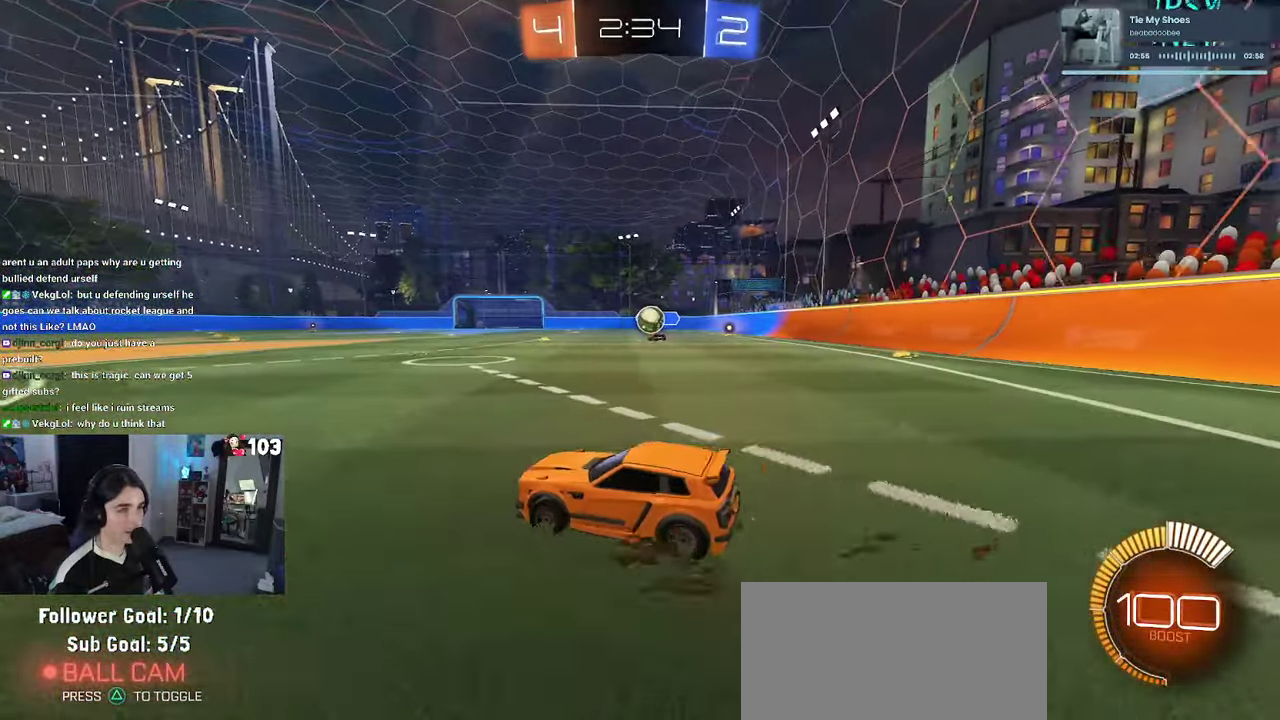
Gameplay with a controller (PlayStation layout); each line is a JSON object with the inputs held at the frame after it. "events" lists button and stick changes between this image and that frame as [ms after this image, input, new state], when the widget could be followed in between. This document gives stick clicks only as held states, not as events. Not read: L1.
{"buttons": ["R2"], "left_stick": "left", "right_stick": "center", "events": [[17, "SQUARE", "down"], [117, "SQUARE", "up"], [167, "left_stick", "left"], [200, "L2", "down"], [333, "L2", "up"]]}
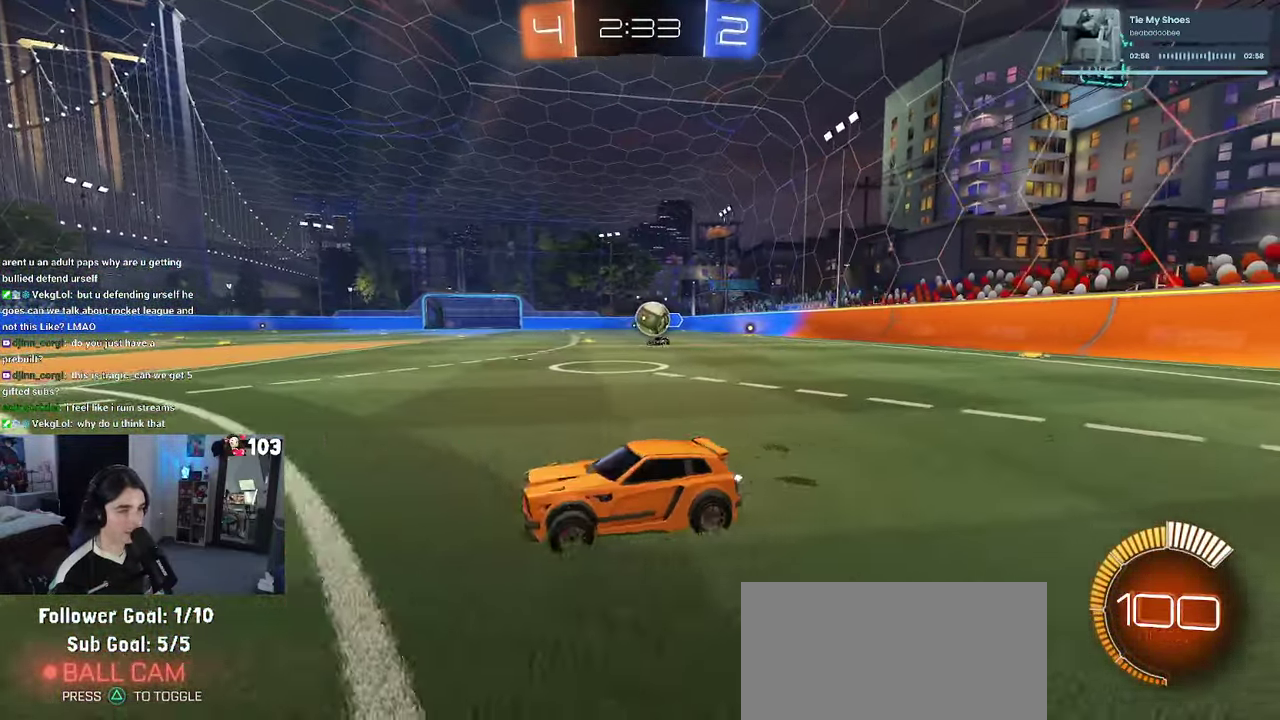
{"buttons": ["R2"], "left_stick": "center", "right_stick": "center", "events": [[167, "L2", "down"], [167, "R2", "up"], [300, "L2", "up"], [367, "R2", "down"], [500, "left_stick", "center"]]}
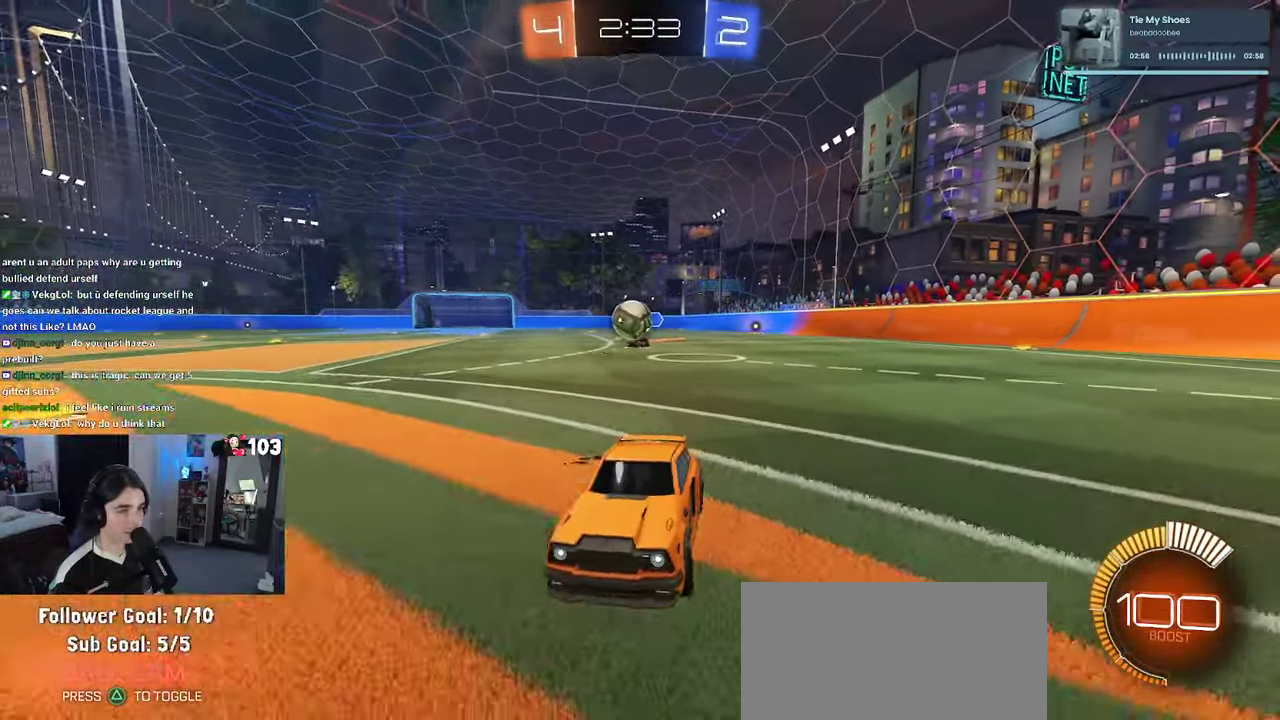
{"buttons": ["R2"], "left_stick": "down-right", "right_stick": "center", "events": [[117, "left_stick", "down-right"]]}
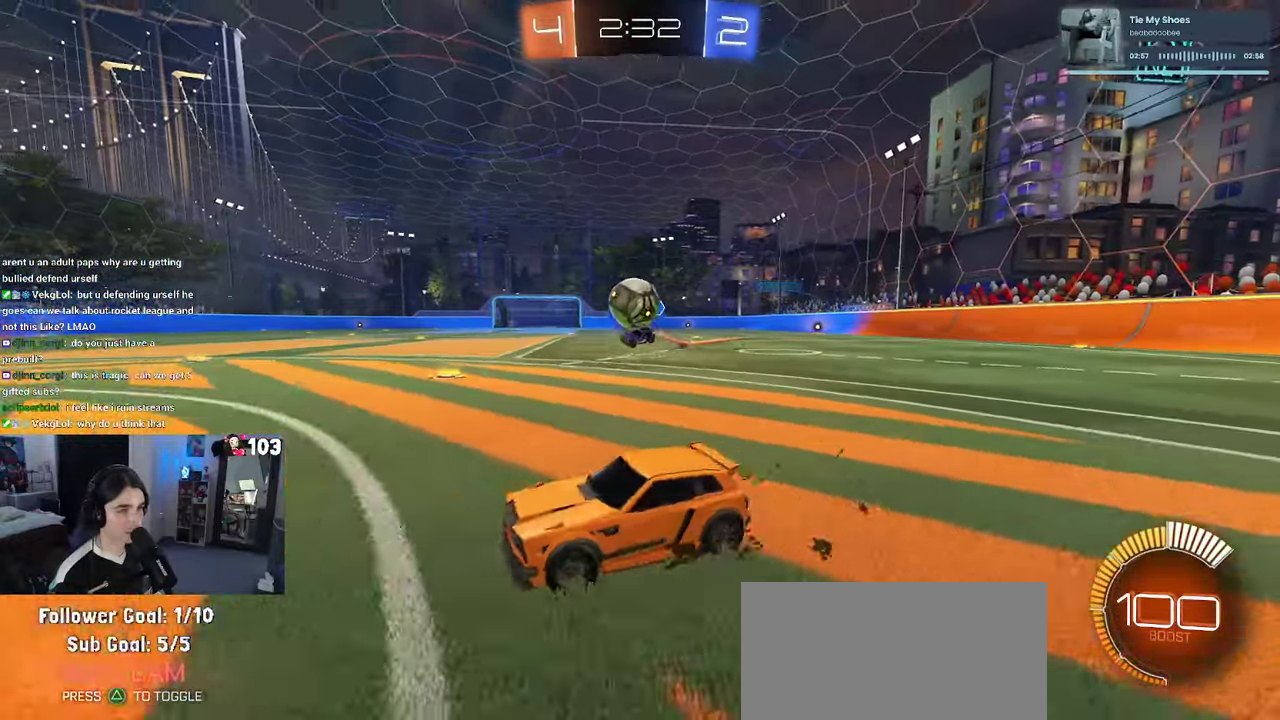
{"buttons": ["CROSS", "R2"], "left_stick": "down", "right_stick": "center"}
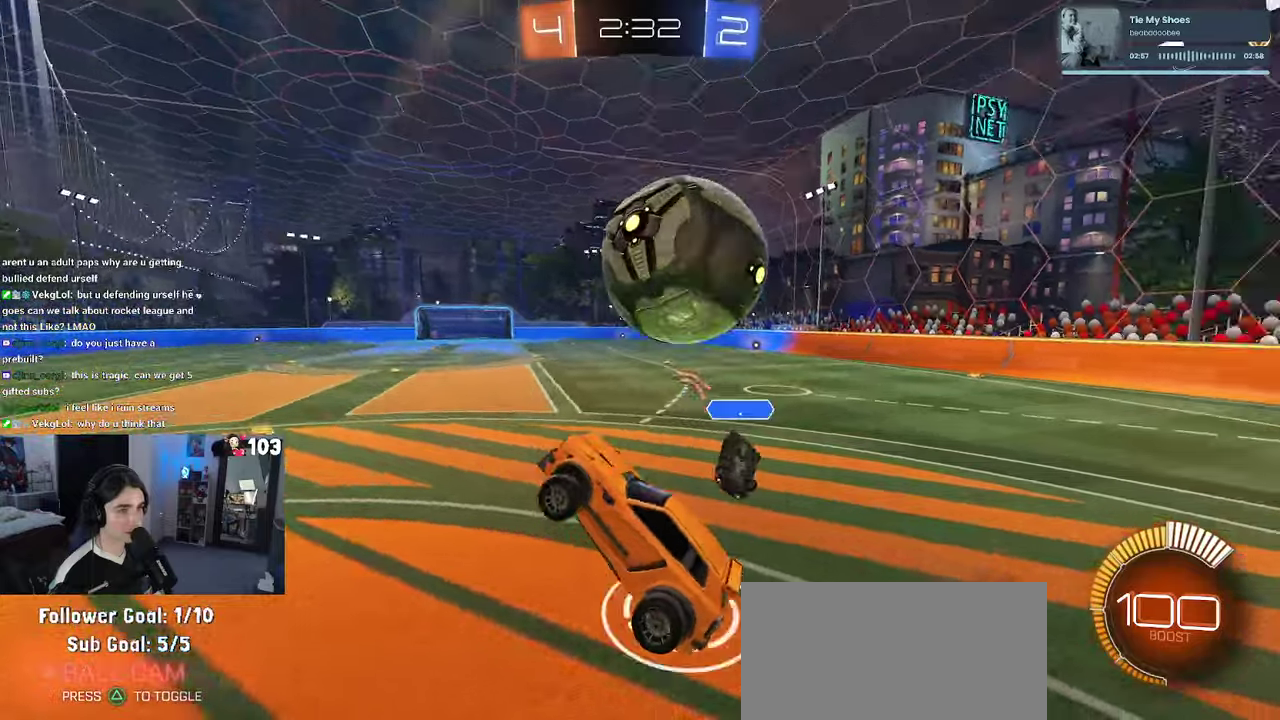
{"buttons": [], "left_stick": "center", "right_stick": "center"}
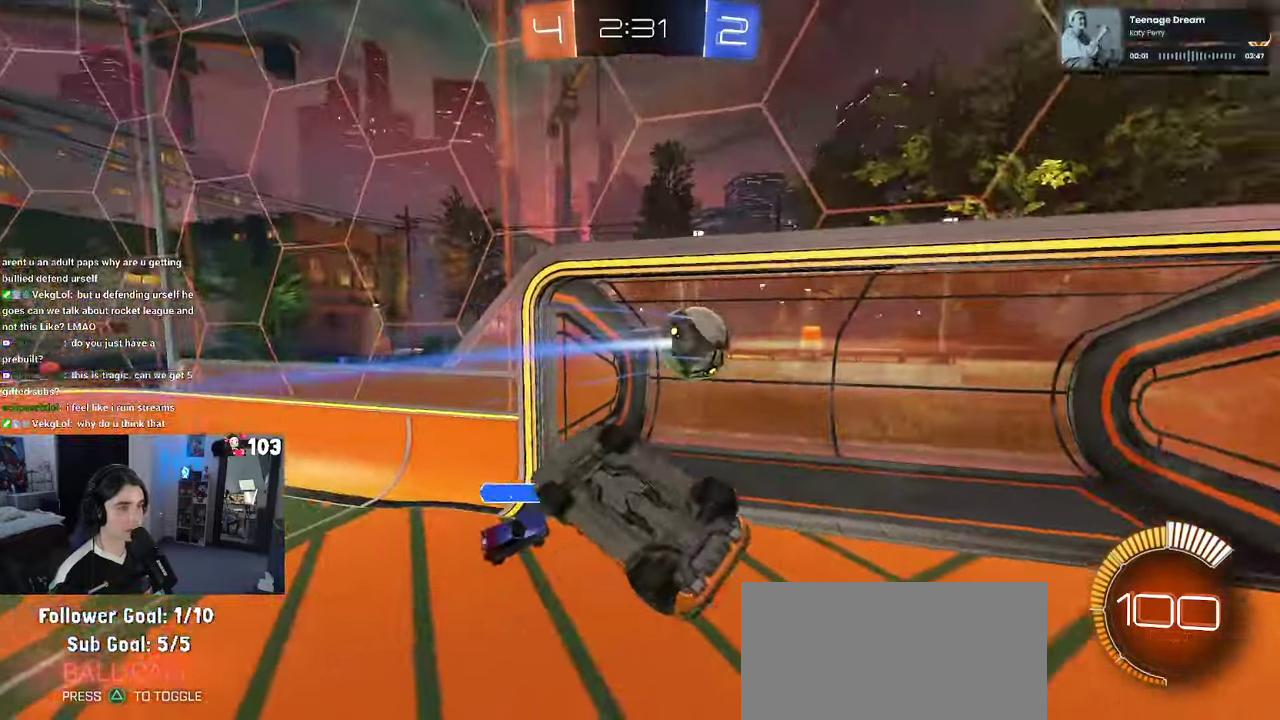
{"buttons": ["CROSS"], "left_stick": "center", "right_stick": "center", "events": [[167, "CROSS", "down"], [284, "CROSS", "up"], [400, "CROSS", "down"]]}
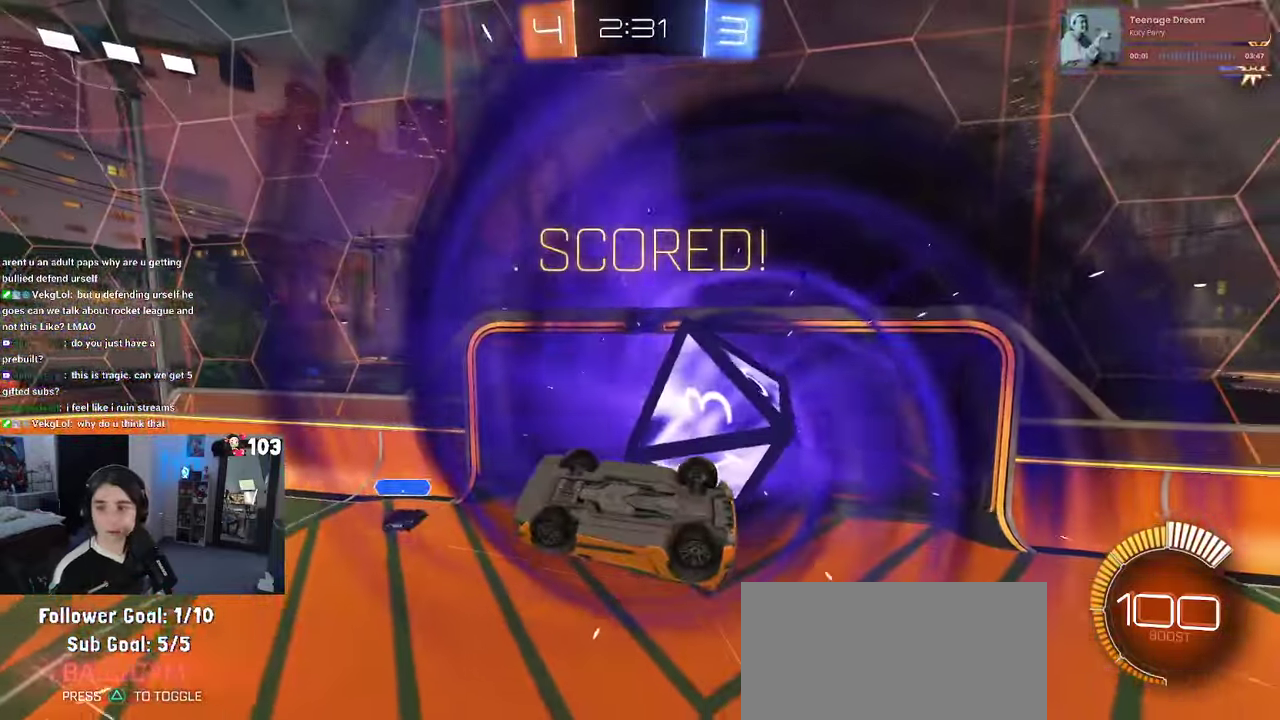
{"buttons": ["CROSS"], "left_stick": "center", "right_stick": "center", "events": [[17, "CROSS", "up"], [84, "CROSS", "down"], [217, "CROSS", "up"], [300, "CROSS", "down"], [400, "CROSS", "up"], [484, "CROSS", "down"]]}
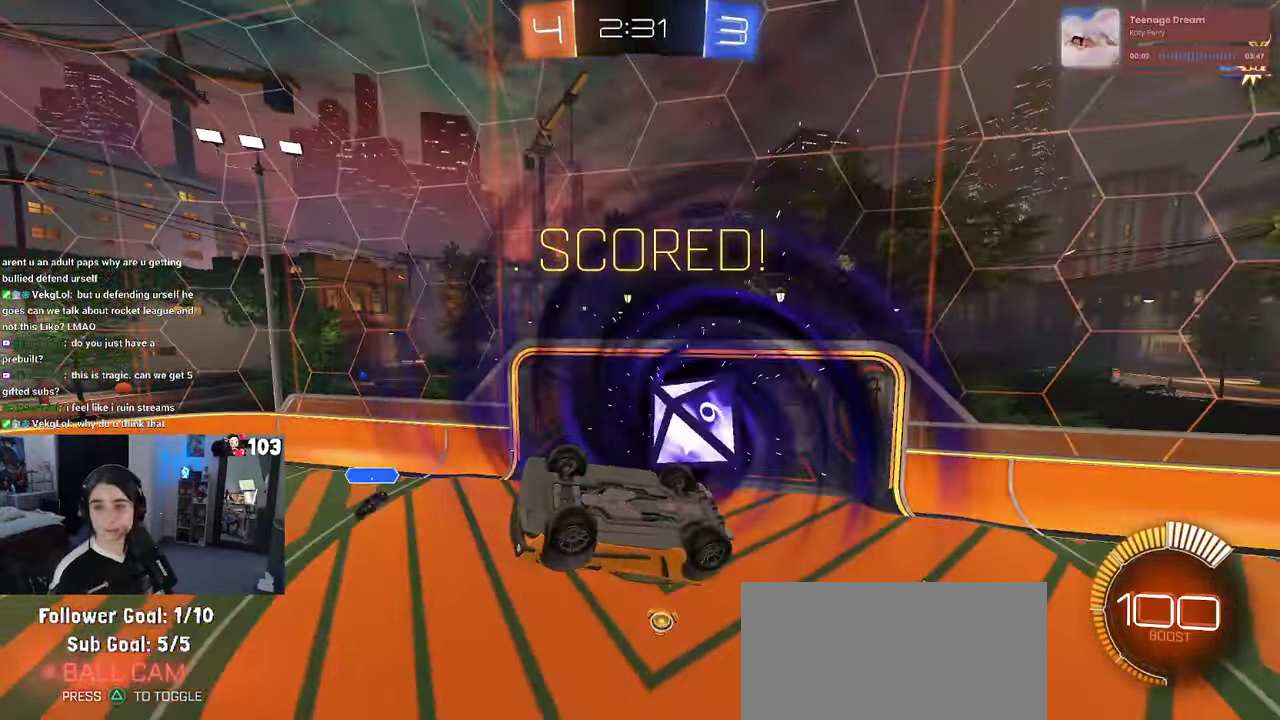
{"buttons": ["CROSS"], "left_stick": "center", "right_stick": "center", "events": [[100, "CROSS", "up"], [234, "CROSS", "down"], [367, "CROSS", "up"], [467, "CROSS", "down"]]}
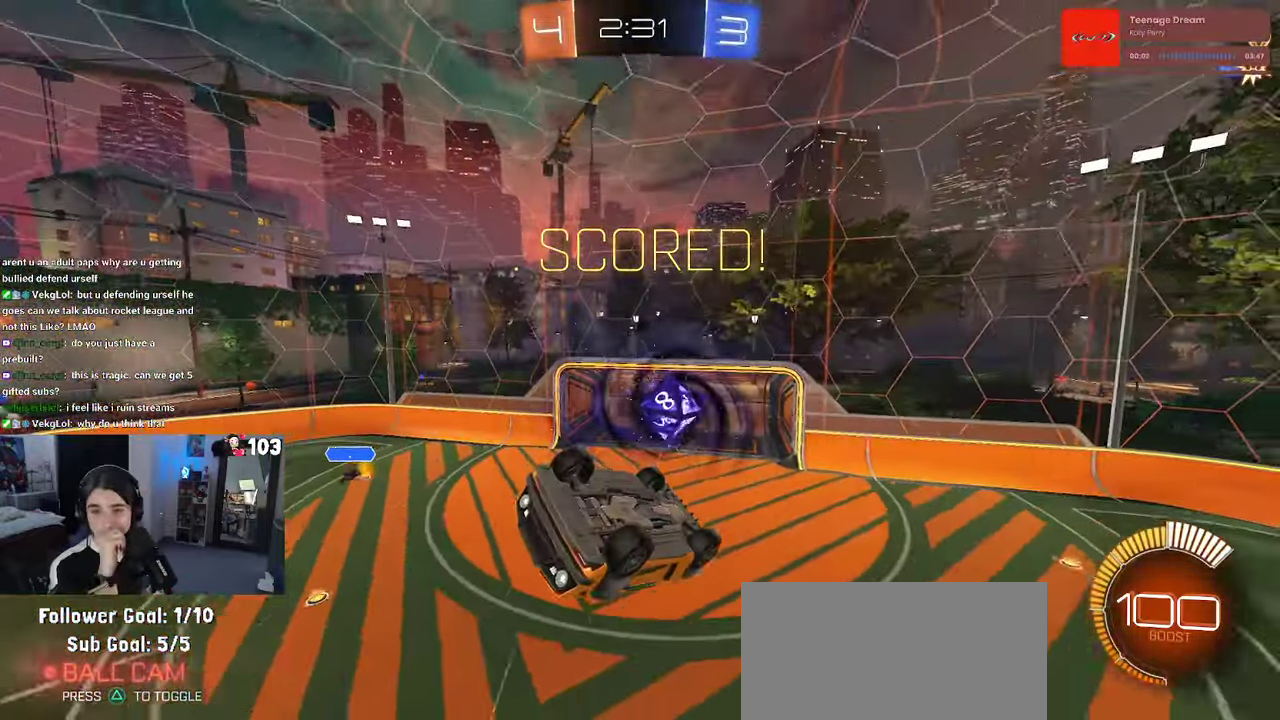
{"buttons": ["CROSS"], "left_stick": "center", "right_stick": "center", "events": [[134, "CROSS", "up"], [250, "CROSS", "down"]]}
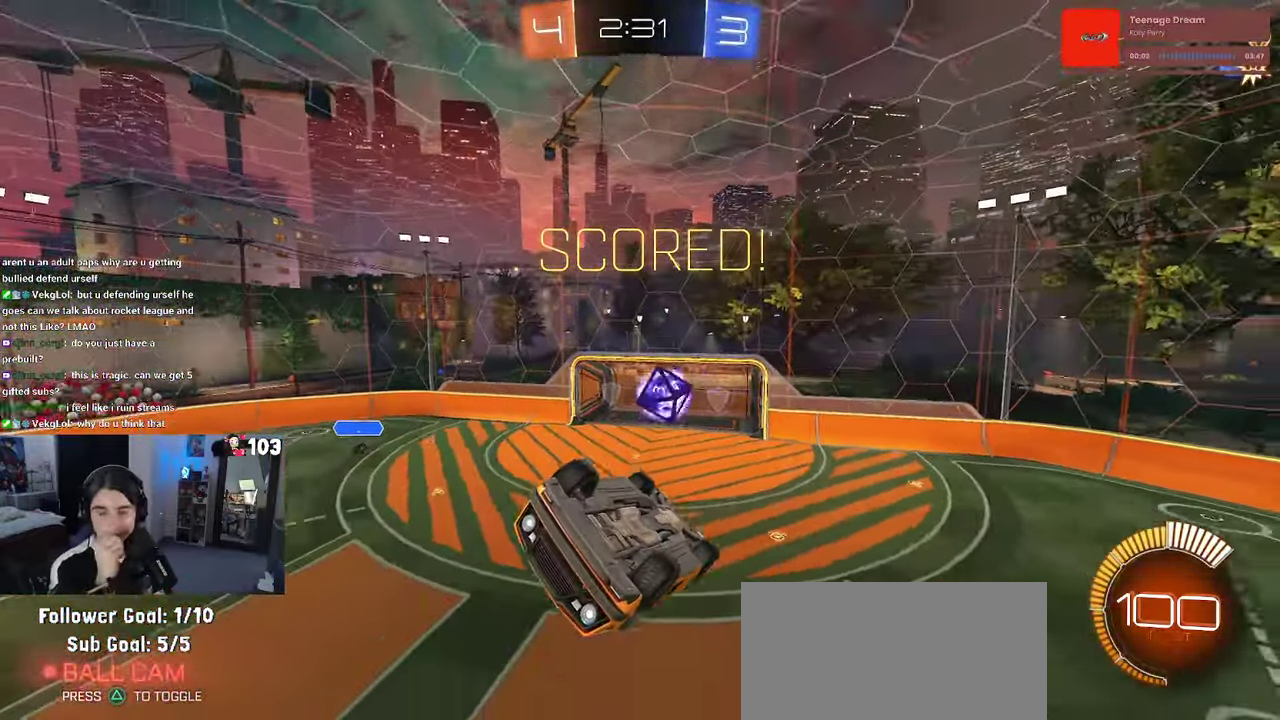
{"buttons": [], "left_stick": "center", "right_stick": "center", "events": [[167, "CROSS", "up"]]}
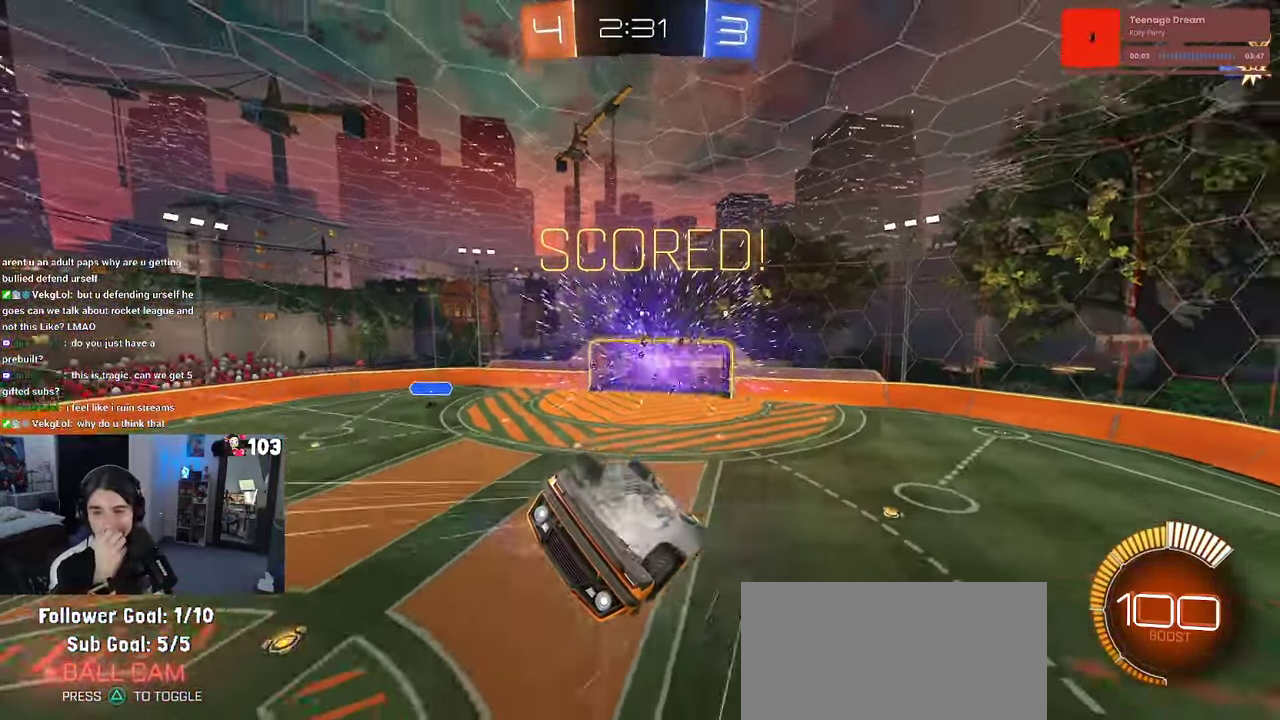
{"buttons": ["CROSS"], "left_stick": "center", "right_stick": "center", "events": [[34, "CROSS", "down"], [217, "CROSS", "up"], [284, "CROSS", "down"], [417, "CROSS", "up"], [500, "CROSS", "down"]]}
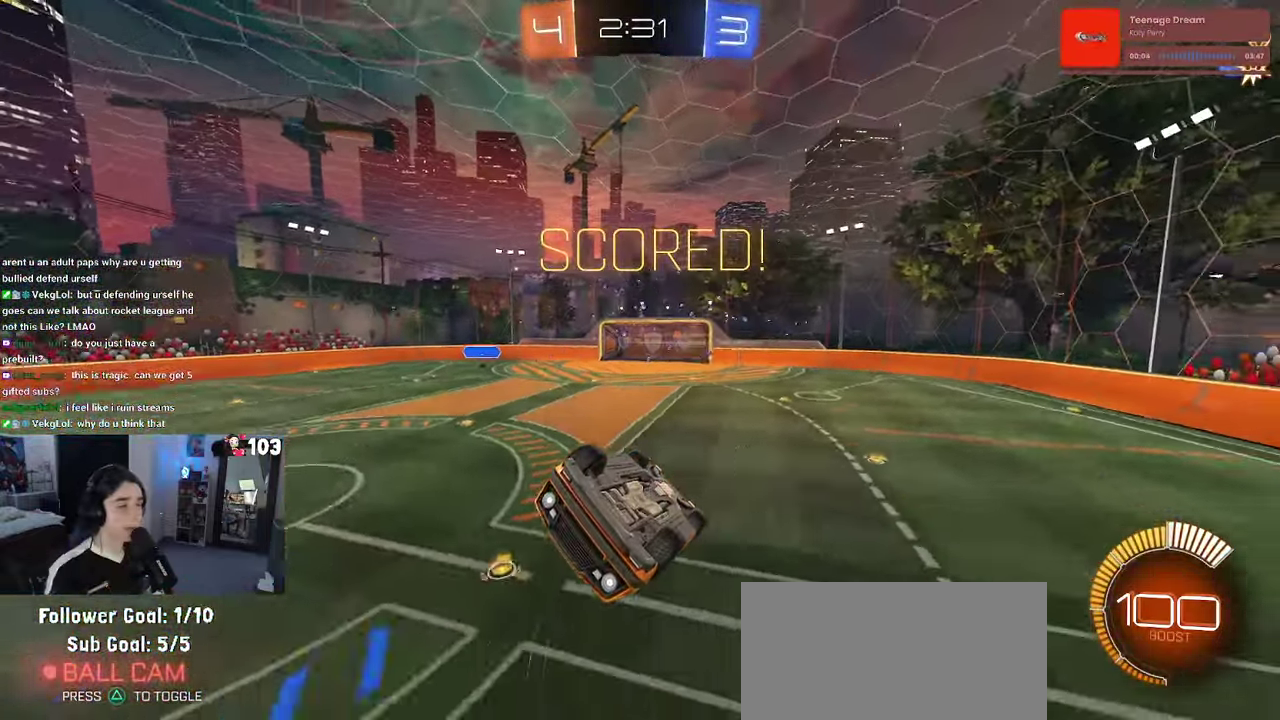
{"buttons": [], "left_stick": "center", "right_stick": "center", "events": [[134, "CROSS", "up"], [200, "CROSS", "down"], [317, "CROSS", "up"], [400, "CROSS", "down"], [500, "CROSS", "up"]]}
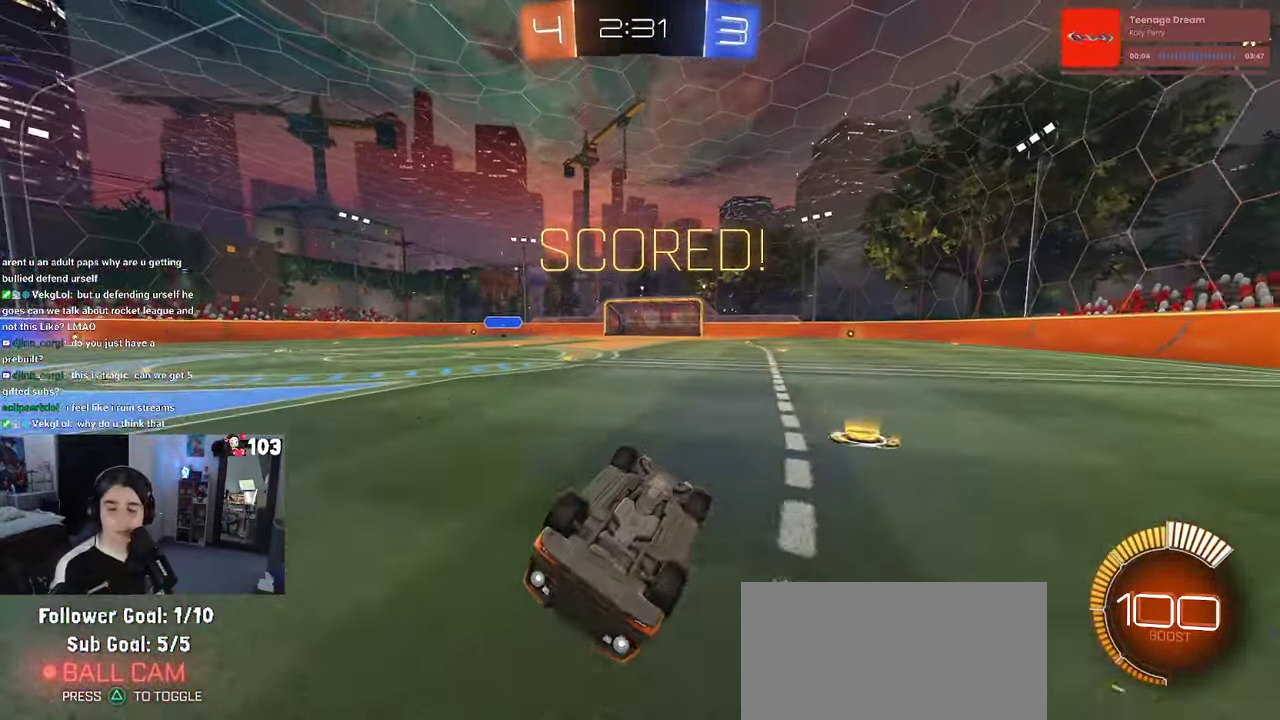
{"buttons": [], "left_stick": "center", "right_stick": "center", "events": [[67, "CROSS", "down"], [167, "CROSS", "up"], [267, "CROSS", "down"], [317, "CROSS", "up"], [400, "CROSS", "down"], [500, "CROSS", "up"]]}
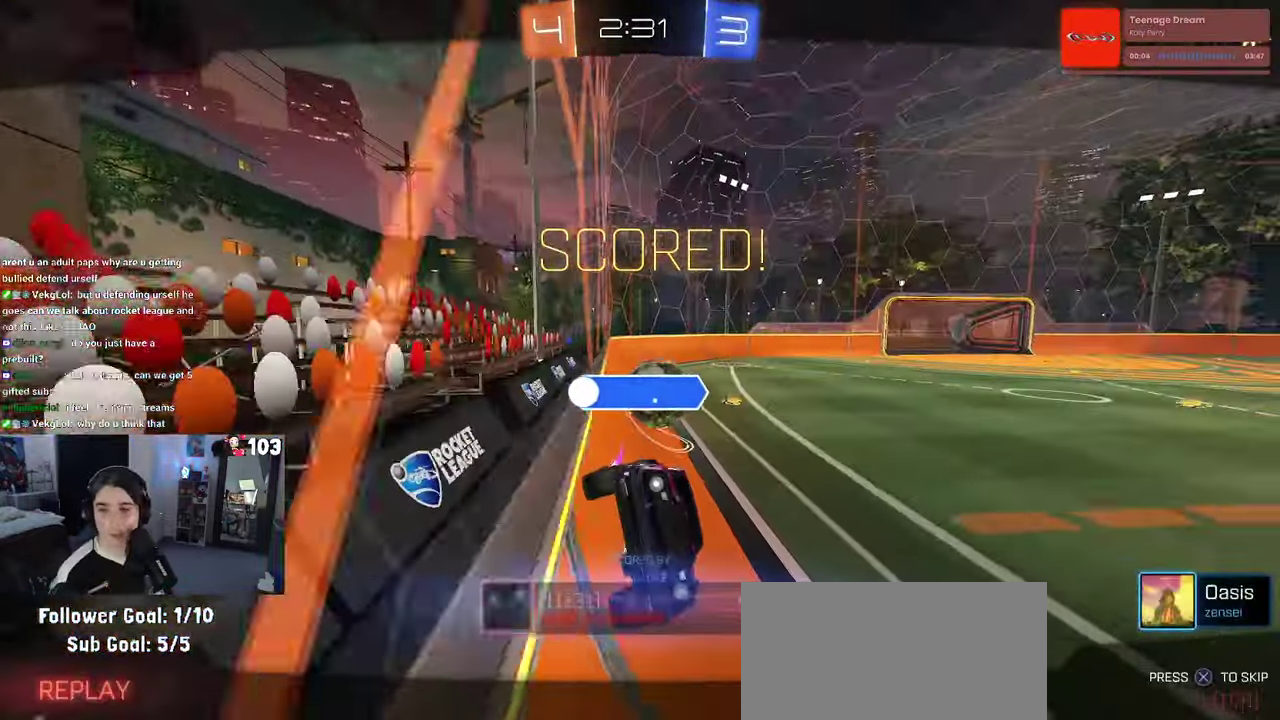
{"buttons": [], "left_stick": "center", "right_stick": "center", "events": [[67, "CROSS", "down"], [134, "CROSS", "up"], [200, "CROSS", "down"], [300, "CROSS", "up"]]}
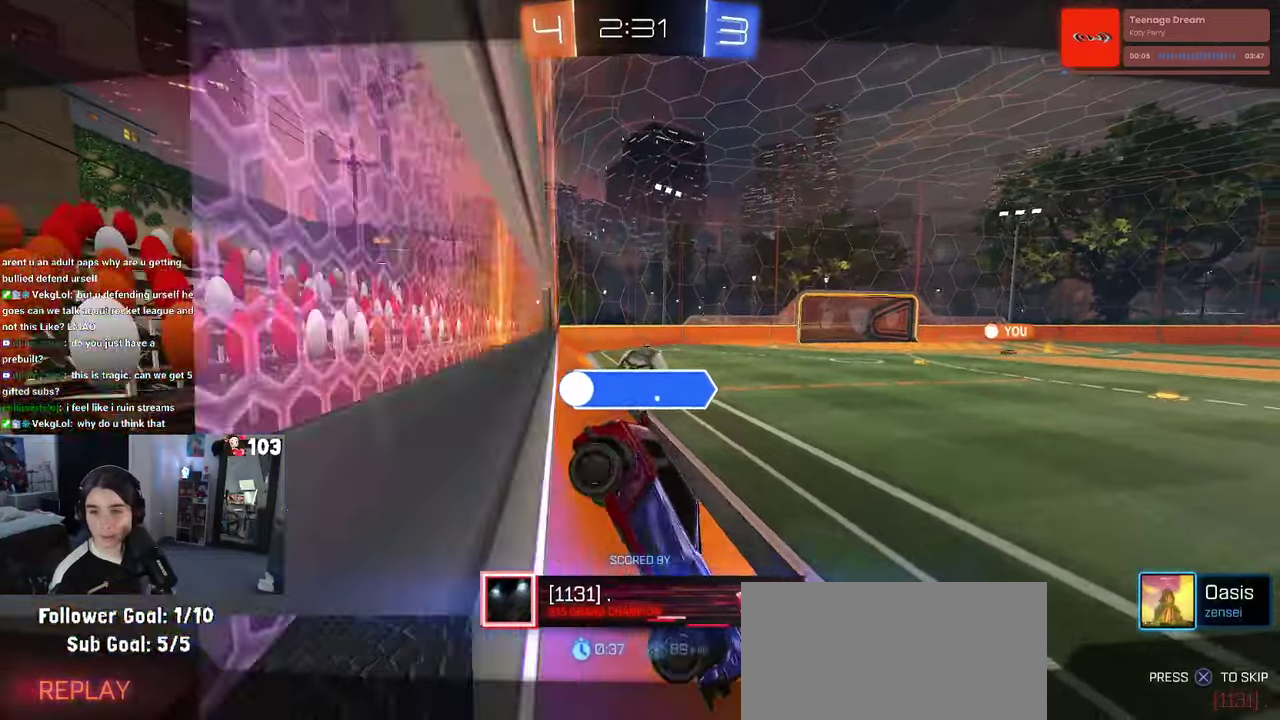
{"buttons": [], "left_stick": "center", "right_stick": "center", "events": []}
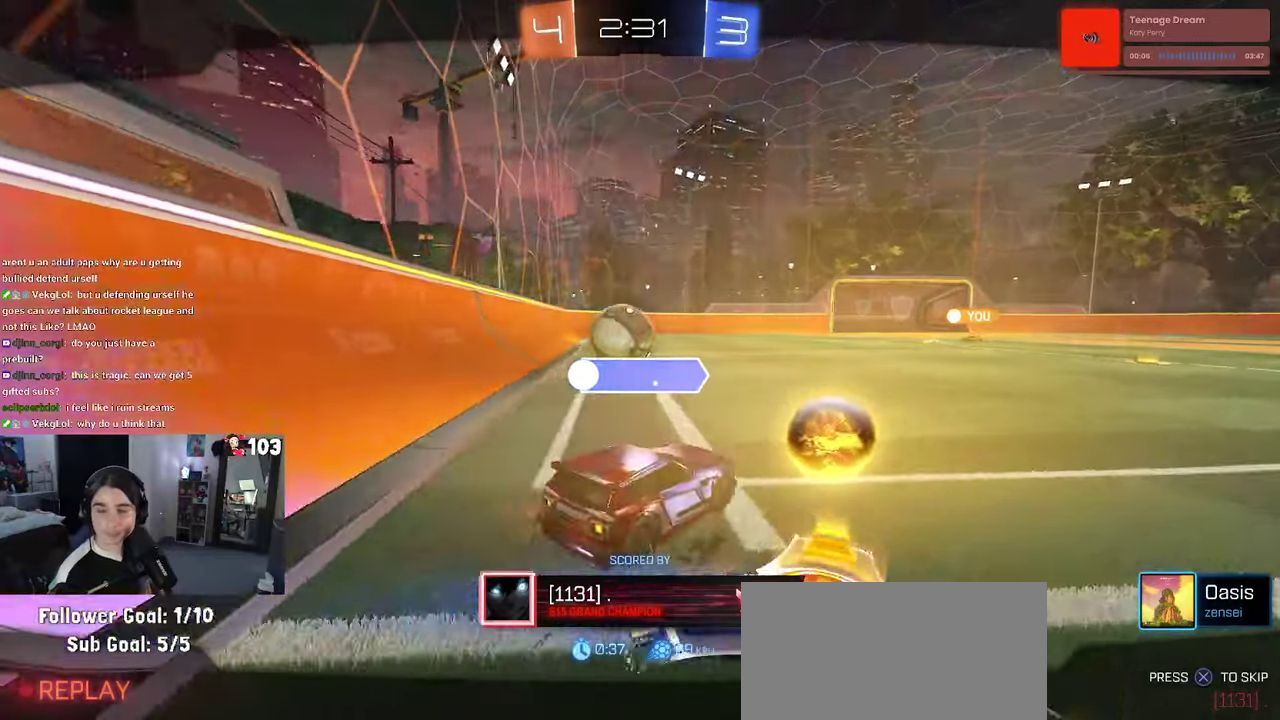
{"buttons": [], "left_stick": "center", "right_stick": "center", "events": []}
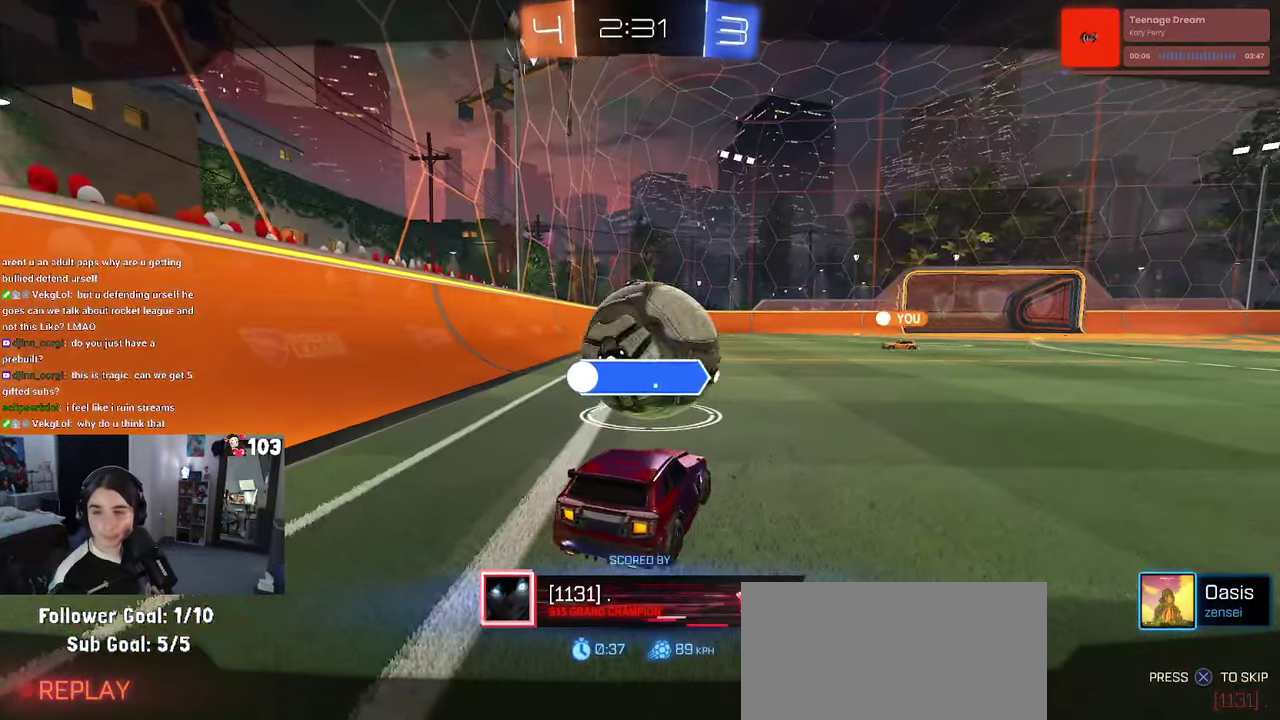
{"buttons": ["CROSS"], "left_stick": "center", "right_stick": "center", "events": [[383, "CROSS", "down"]]}
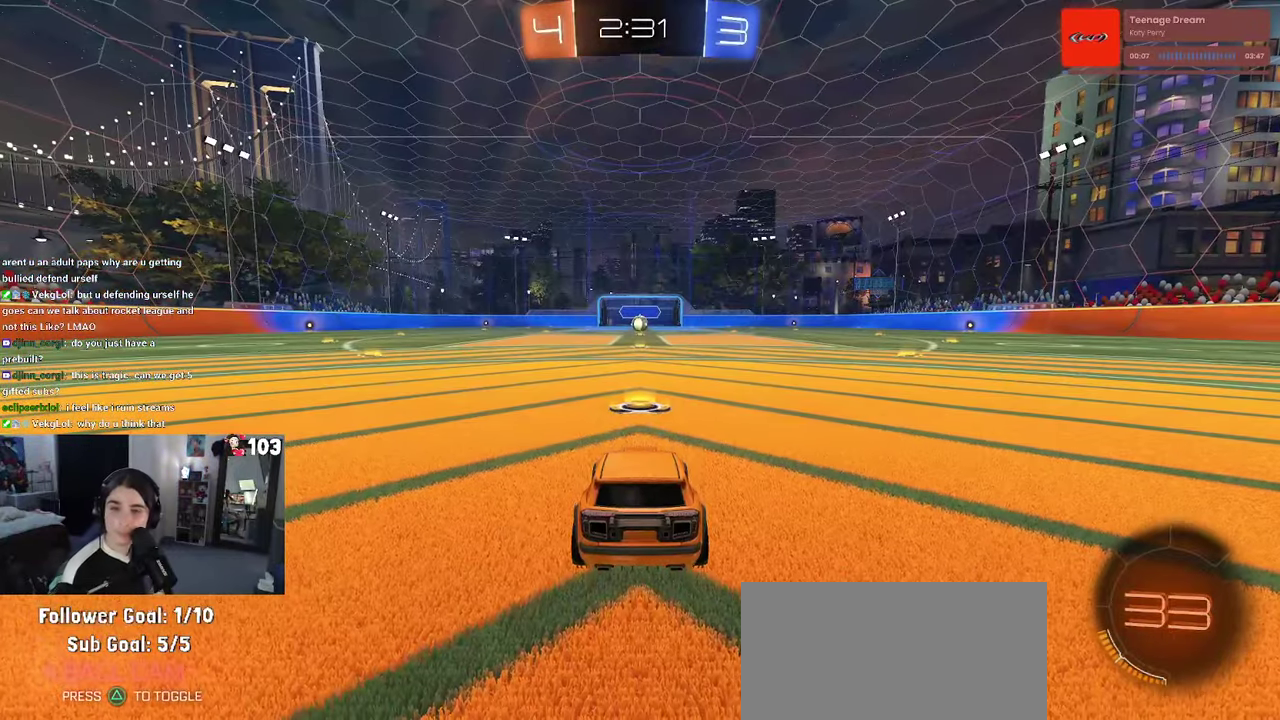
{"buttons": ["TRIANGLE"], "left_stick": "center", "right_stick": "center", "events": [[16, "CROSS", "up"], [433, "TRIANGLE", "down"]]}
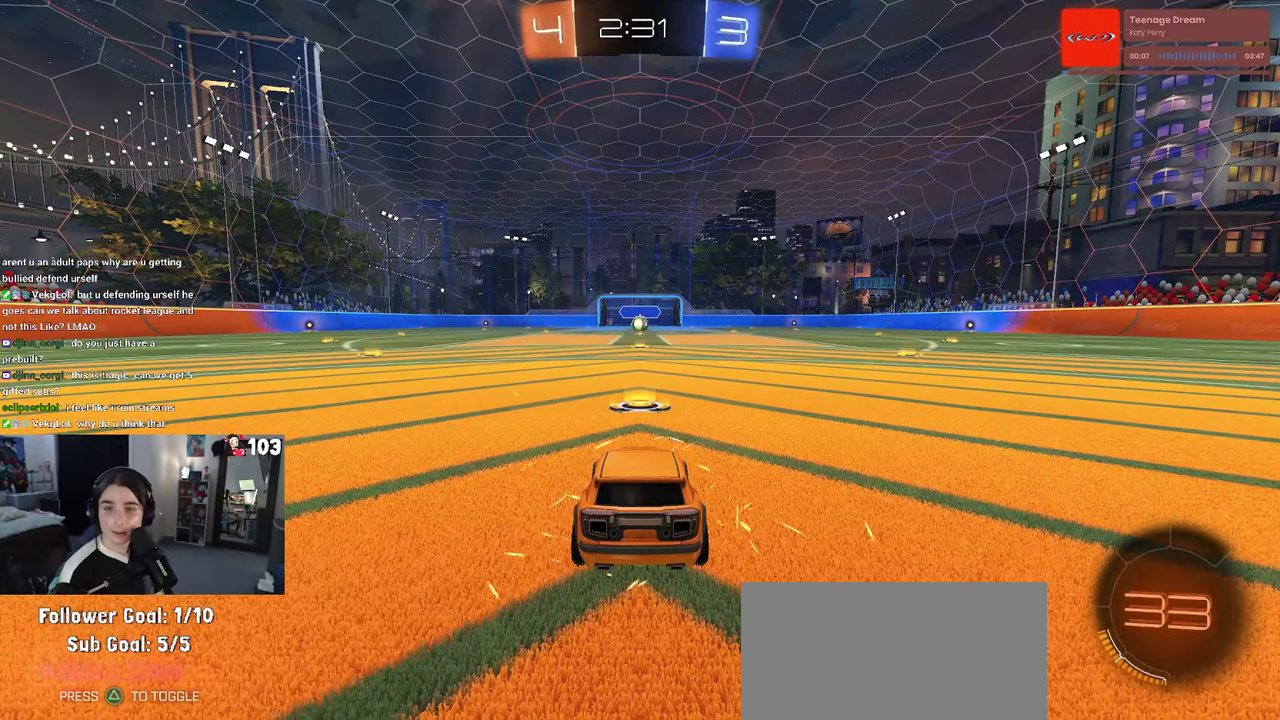
{"buttons": ["R2"], "left_stick": "center", "right_stick": "center", "events": [[33, "TRIANGLE", "up"], [433, "R2", "down"]]}
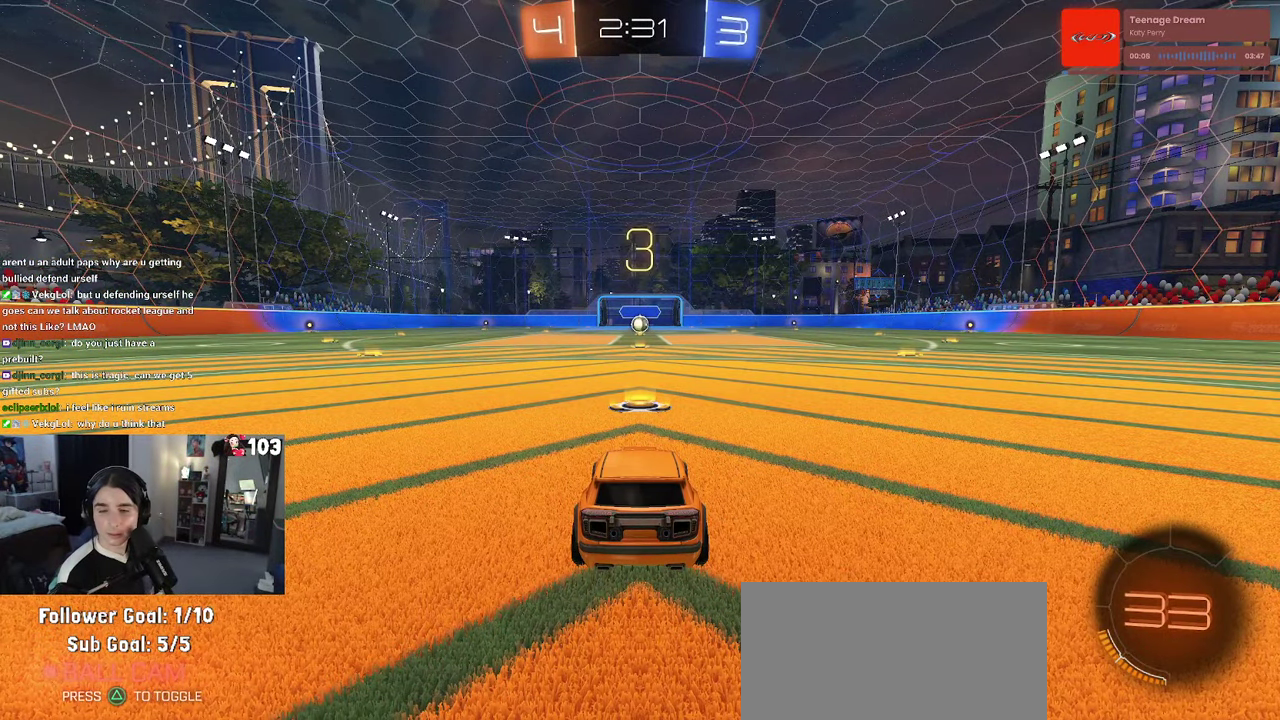
{"buttons": ["TRIANGLE", "R2"], "left_stick": "center", "right_stick": "center", "events": [[500, "TRIANGLE", "down"]]}
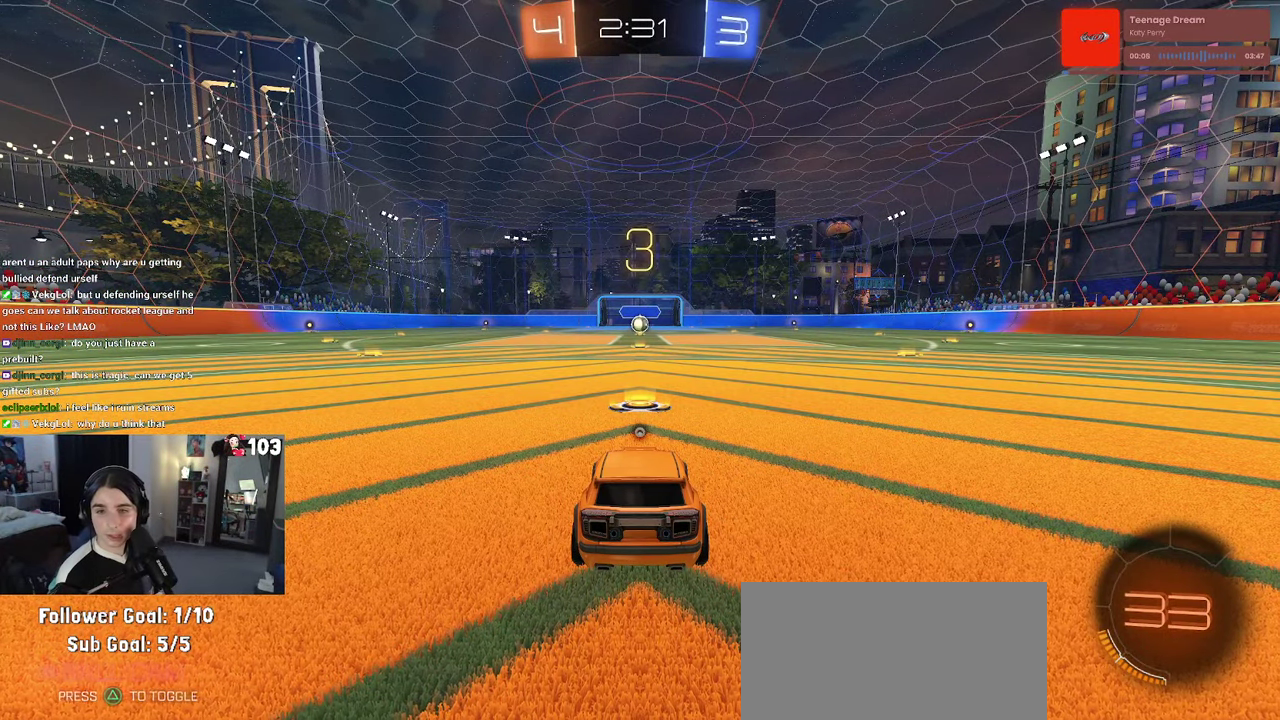
{"buttons": ["R2"], "left_stick": "center", "right_stick": "center", "events": [[83, "TRIANGLE", "up"], [166, "TRIANGLE", "down"], [266, "TRIANGLE", "up"]]}
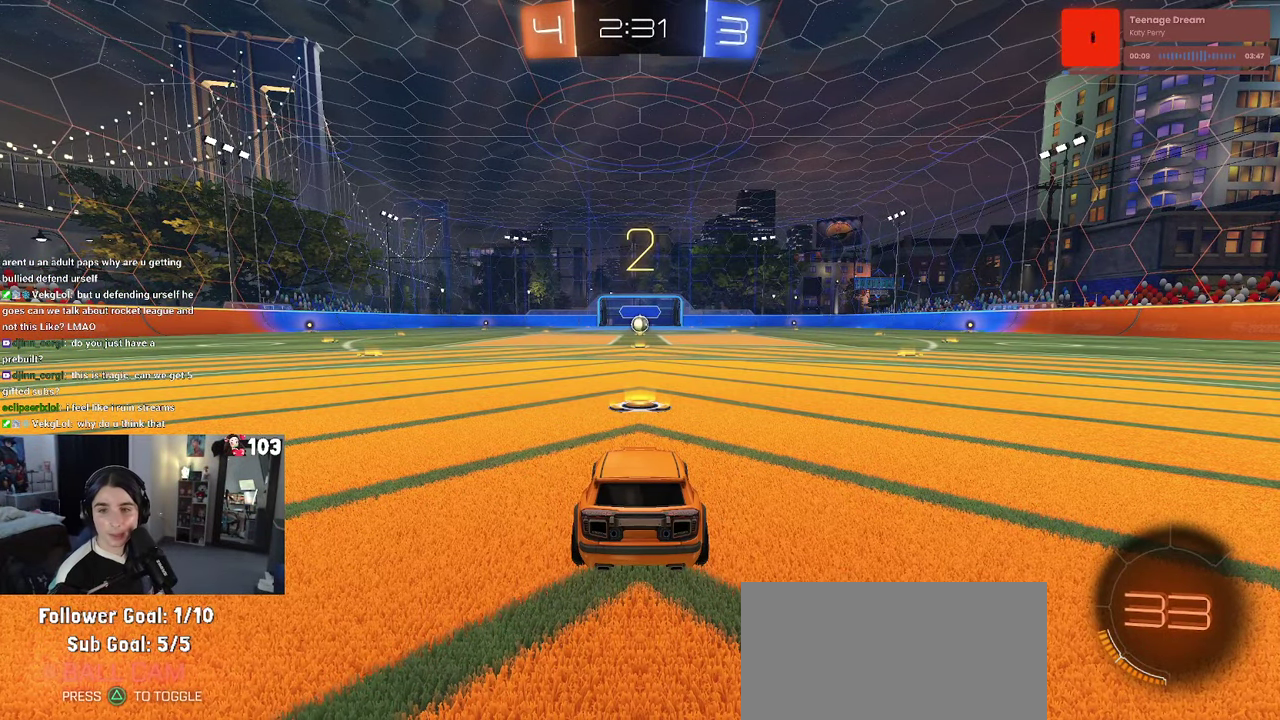
{"buttons": ["R2"], "left_stick": "center", "right_stick": "center", "events": []}
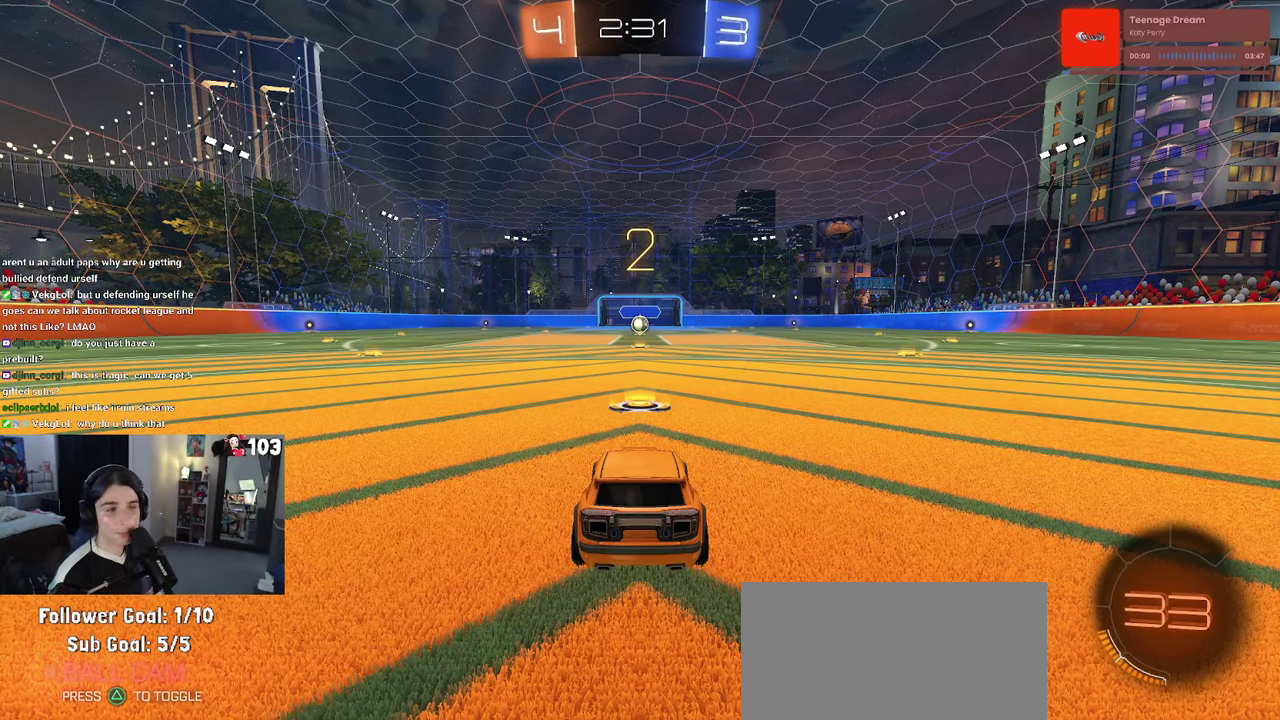
{"buttons": ["R2"], "left_stick": "center", "right_stick": "center", "events": []}
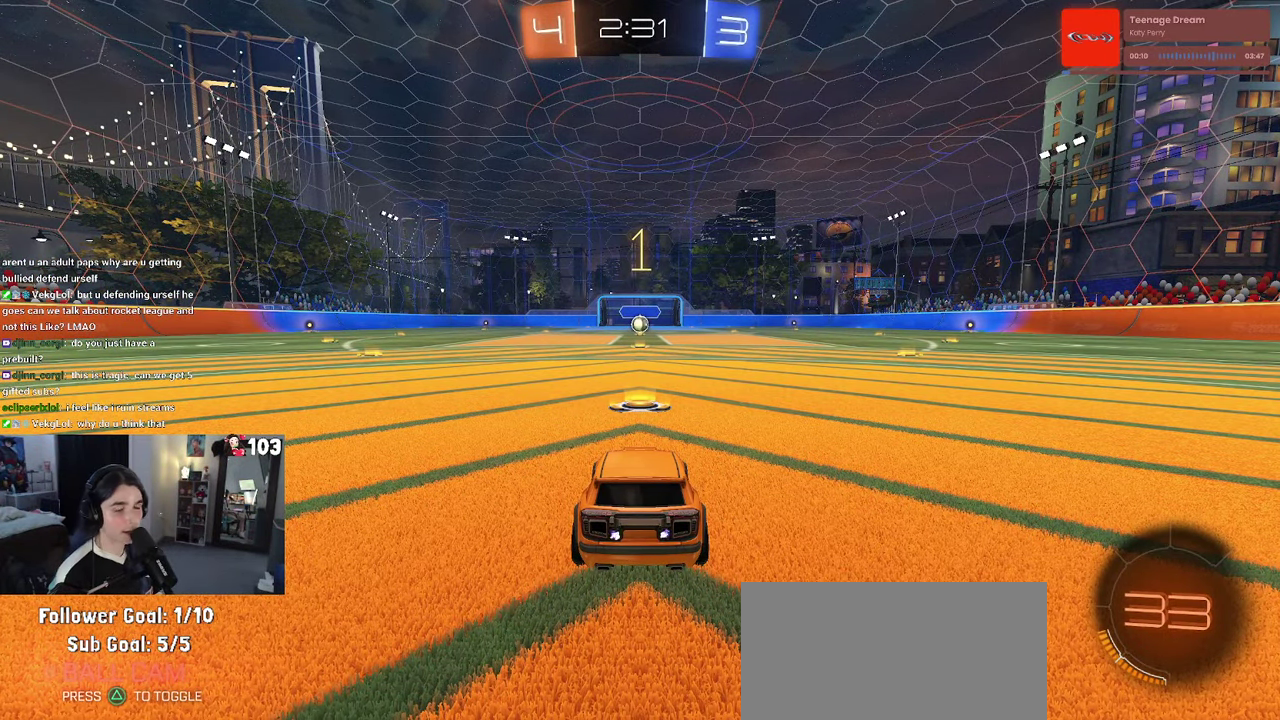
{"buttons": ["R1", "R2"], "left_stick": "center", "right_stick": "center", "events": [[66, "R1", "down"]]}
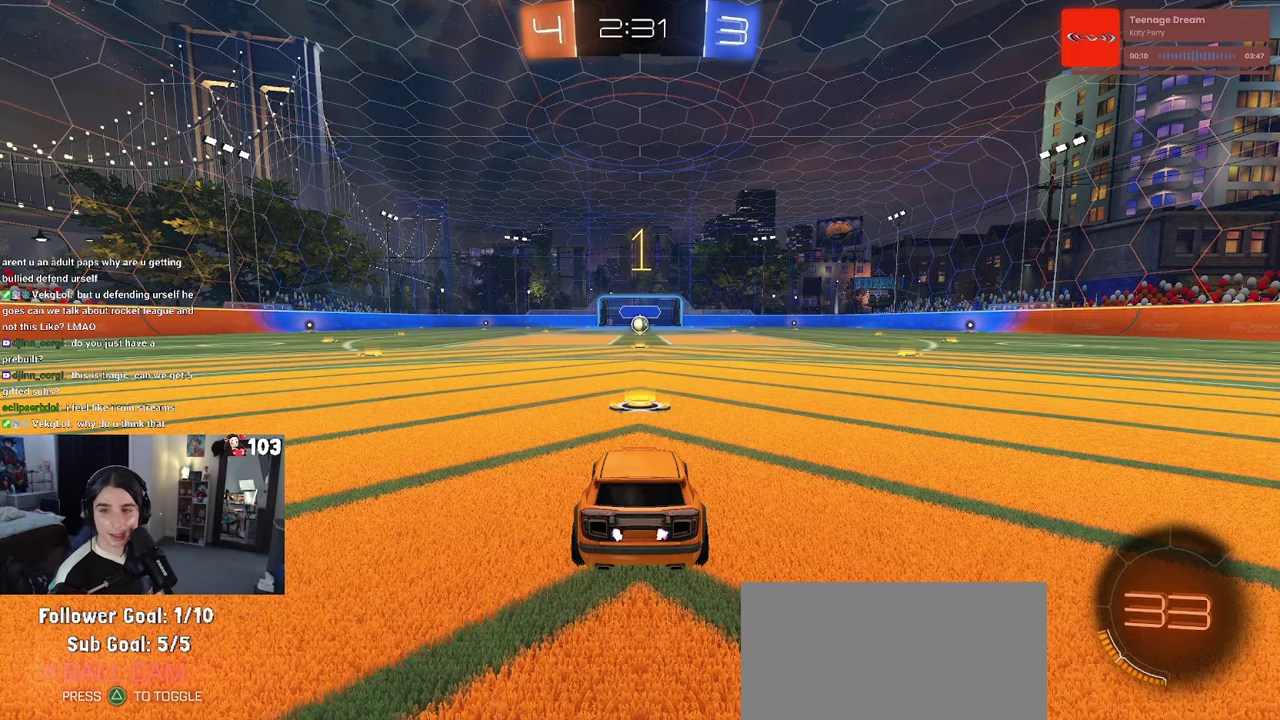
{"buttons": ["R1", "R2"], "left_stick": "center", "right_stick": "center", "events": []}
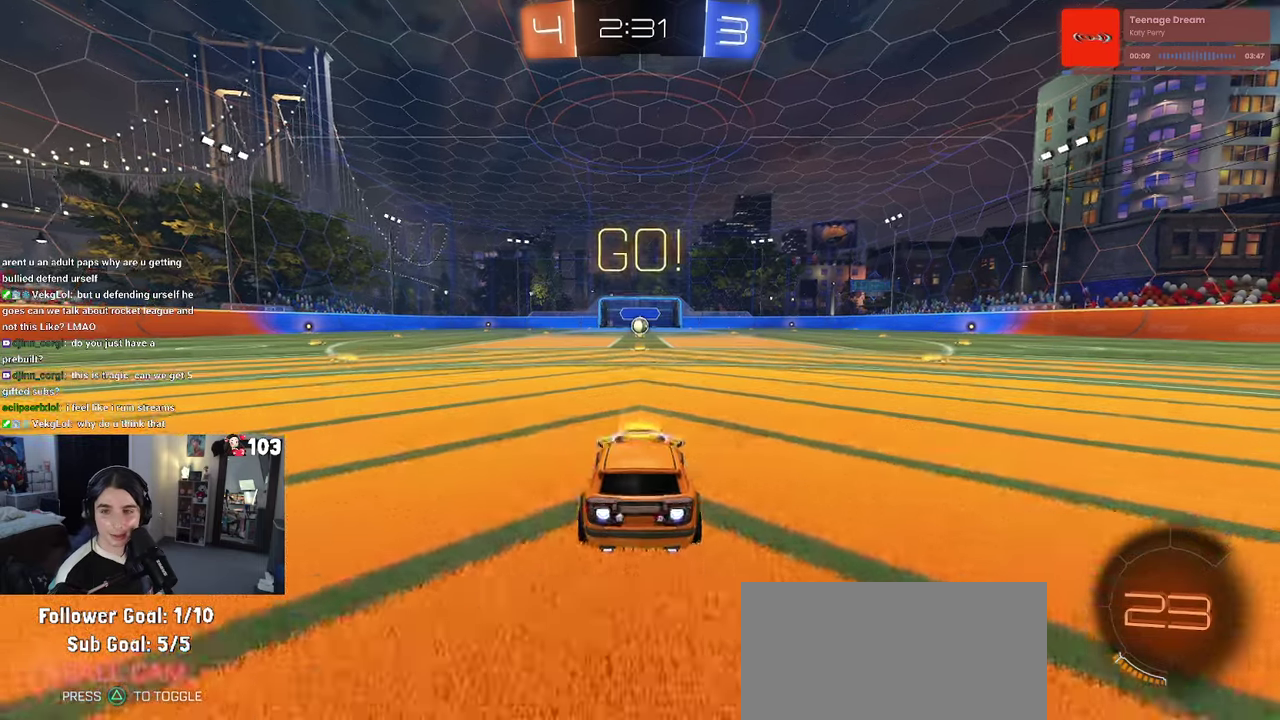
{"buttons": ["SQUARE", "R1", "R2"], "left_stick": "down", "right_stick": "center"}
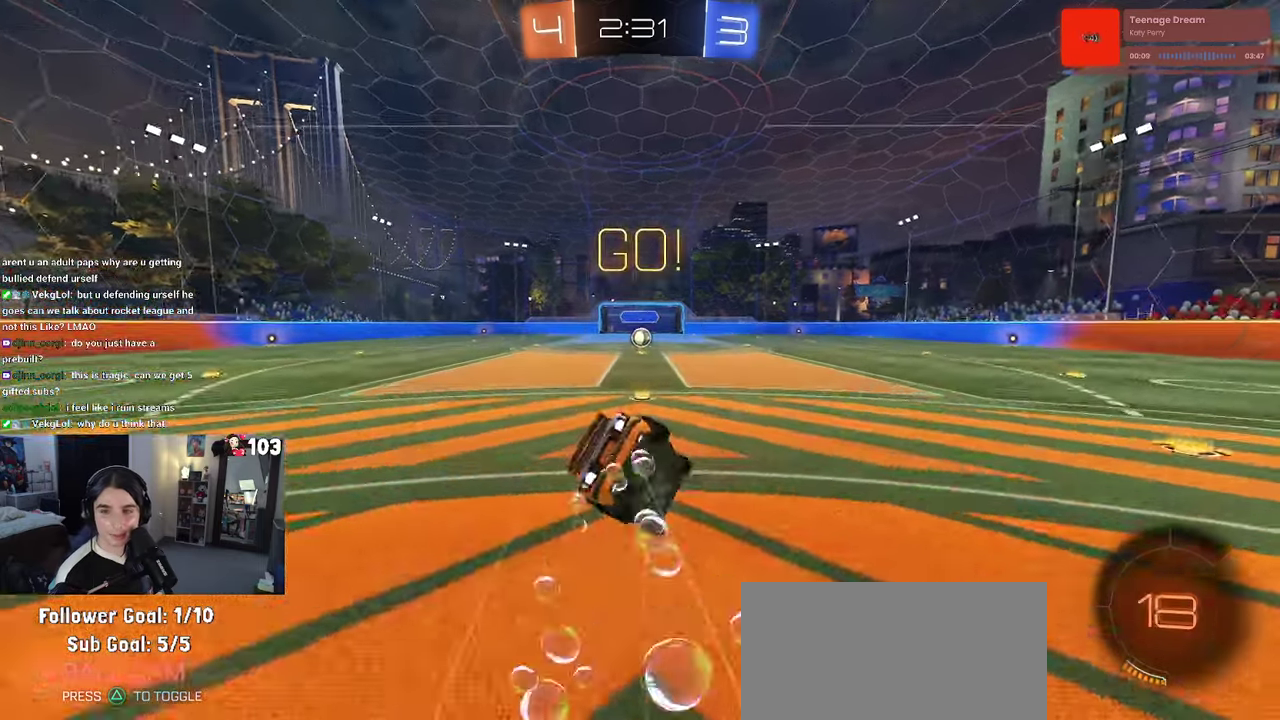
{"buttons": ["SQUARE", "R1", "R2"], "left_stick": "down-left", "right_stick": "center"}
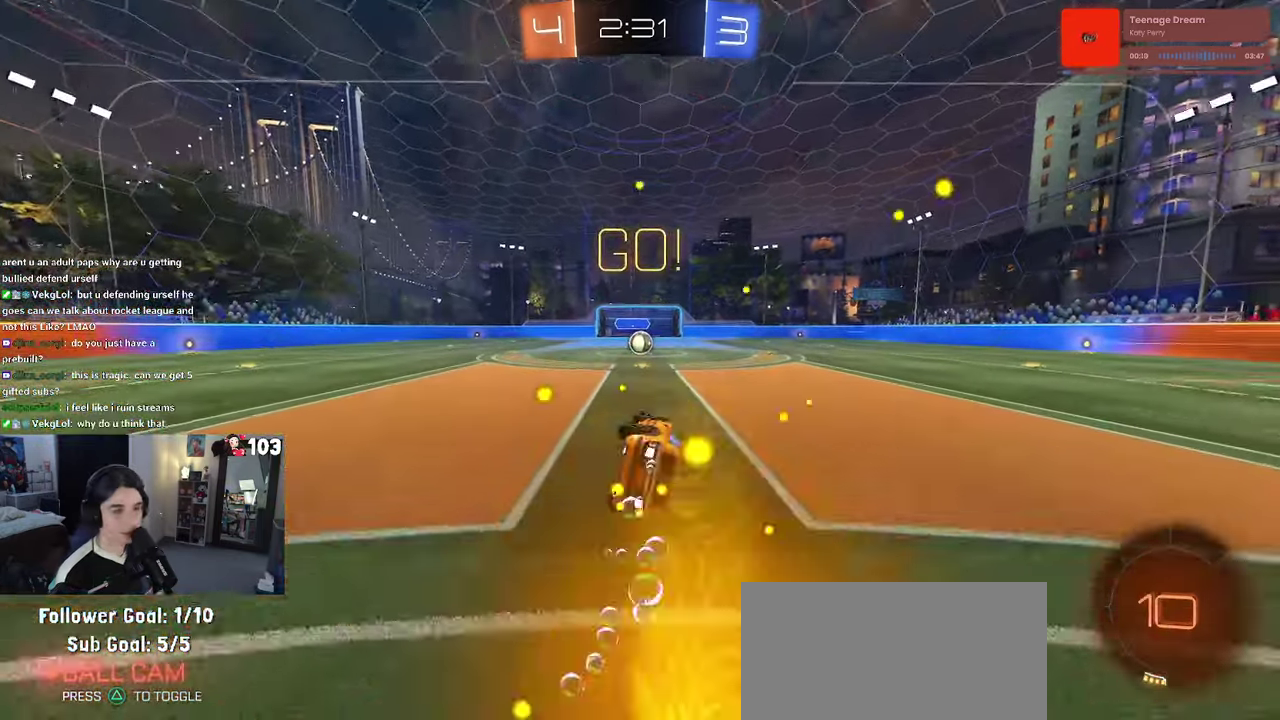
{"buttons": ["R2"], "left_stick": "center", "right_stick": "center"}
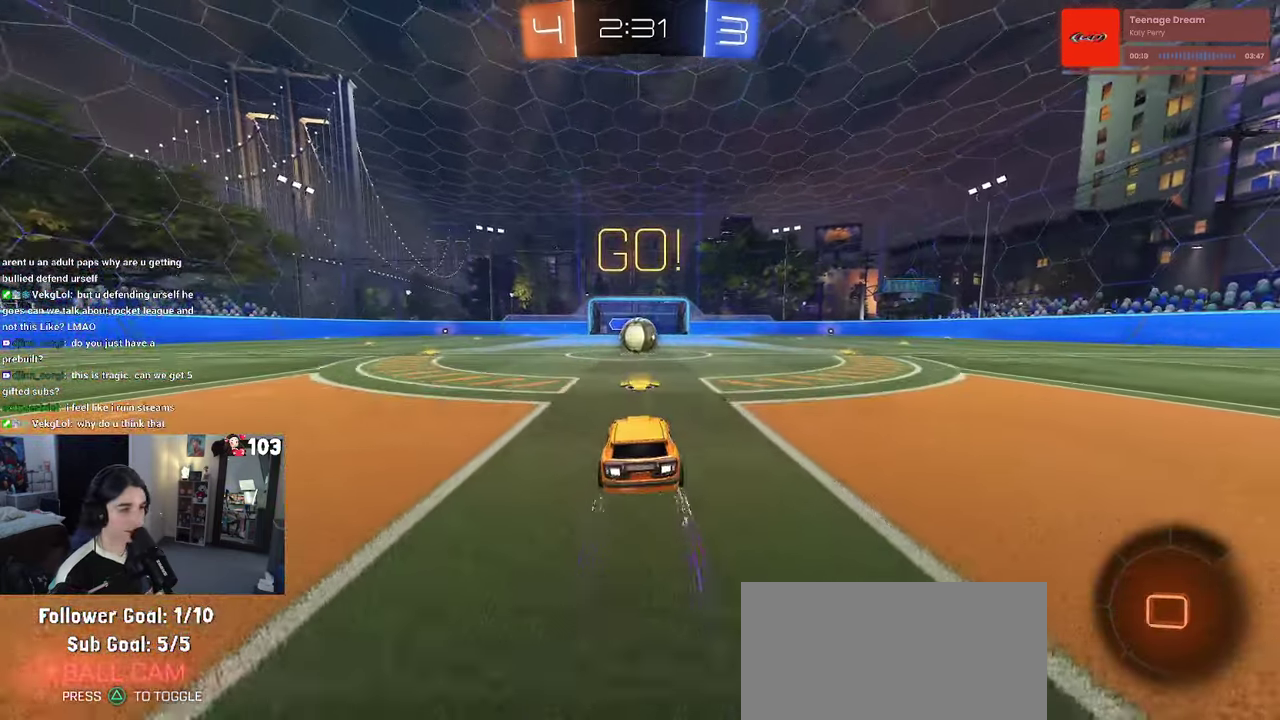
{"buttons": ["CROSS", "R2"], "left_stick": "up", "right_stick": "center", "events": [[383, "CROSS", "down"], [500, "left_stick", "up"]]}